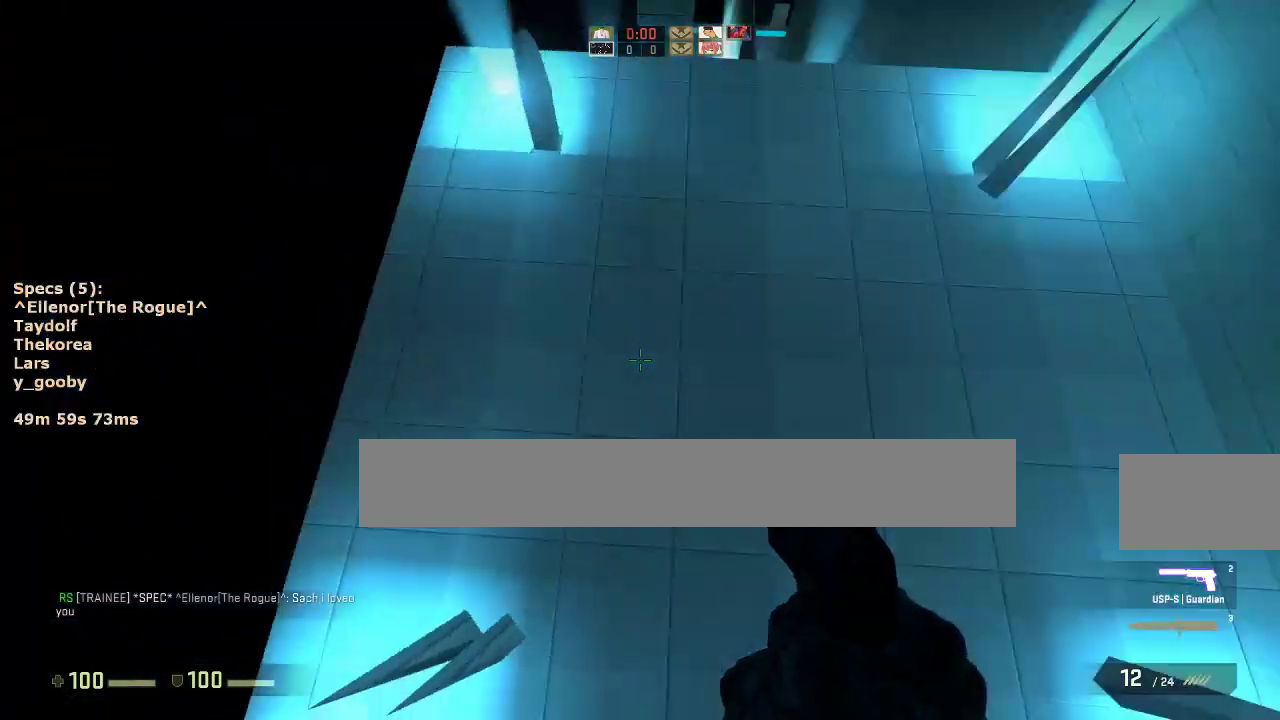
Gameplay with keyboard and mouse; each line is a JSON object with the keys and mouse buttons held at the frame after it. "events" lists presses ("down") and releases ("up") of "1", "2", "3", "4", "5", "a", "alt", "c", "caps_lock", "ctrl", "d", "e", "f", "g", "q", "r", "s", "shift", "space", "t", "tab", "v", "w", "x", "z", "mouse_left", "mouse_middle", "mouse_right", "mouse_mb4", "mouse_mb5", "mouse_wheel_up" and "mouse_wheel_down" between this image and that frame as [ms after this image, input, new state], when the widget could be followed in between. "mouse_left", "mouse_middle", "mouse_right", "mouse_mb4", "mouse_mb5", "mouse_wheel_up", "mouse_wheel_down" = the "left", "middle", "right", "mb4", "mb5", "wheel_up", "wheel_down" buttons of the "mouse" list. No other keys are recorded. Not read: mouse_move.
{"keys": ["a"], "mouse": ["wheel_down"], "events": [[483, "mouse_wheel_down", "down"]]}
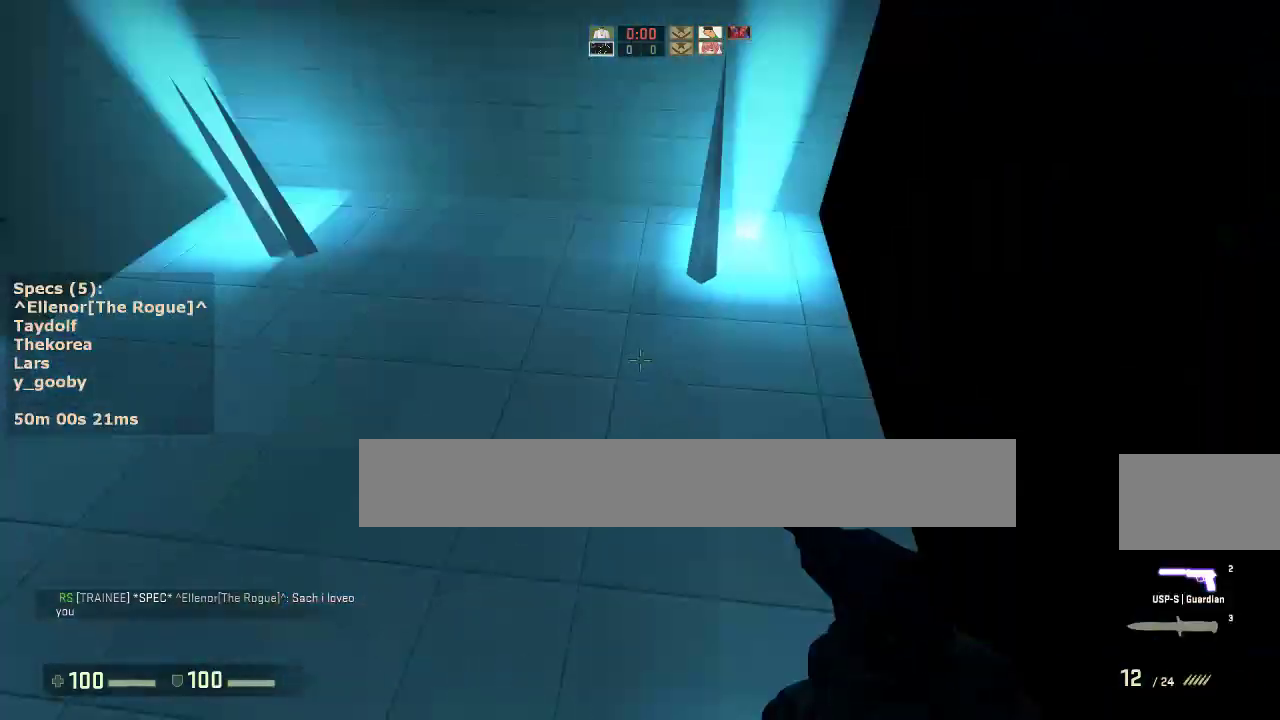
{"keys": [], "mouse": [], "events": [[33, "a", "up"], [33, "d", "down"], [117, "a", "down"], [117, "mouse_wheel_down", "up"], [167, "d", "up"], [267, "a", "up"], [267, "d", "down"], [350, "a", "down"], [350, "d", "up"], [500, "a", "up"]]}
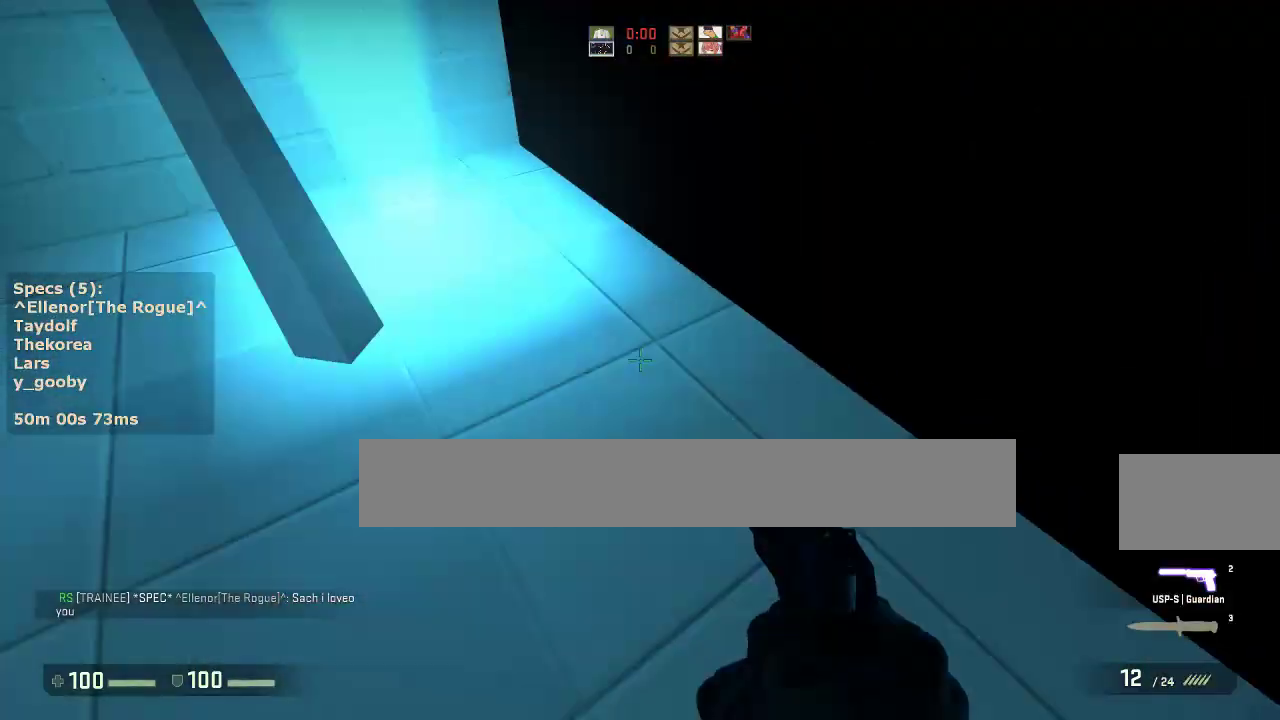
{"keys": ["w"], "mouse": [], "events": [[50, "d", "down"], [233, "w", "down"], [283, "d", "up"]]}
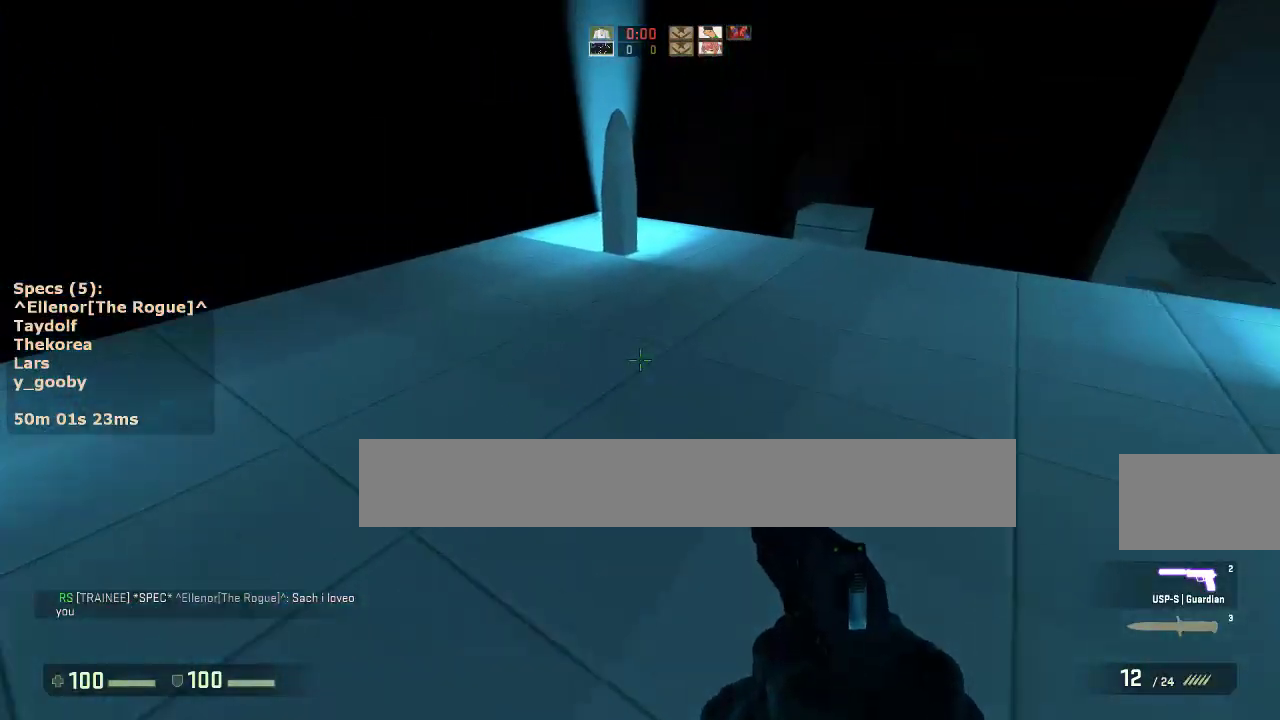
{"keys": ["w"], "mouse": [], "events": []}
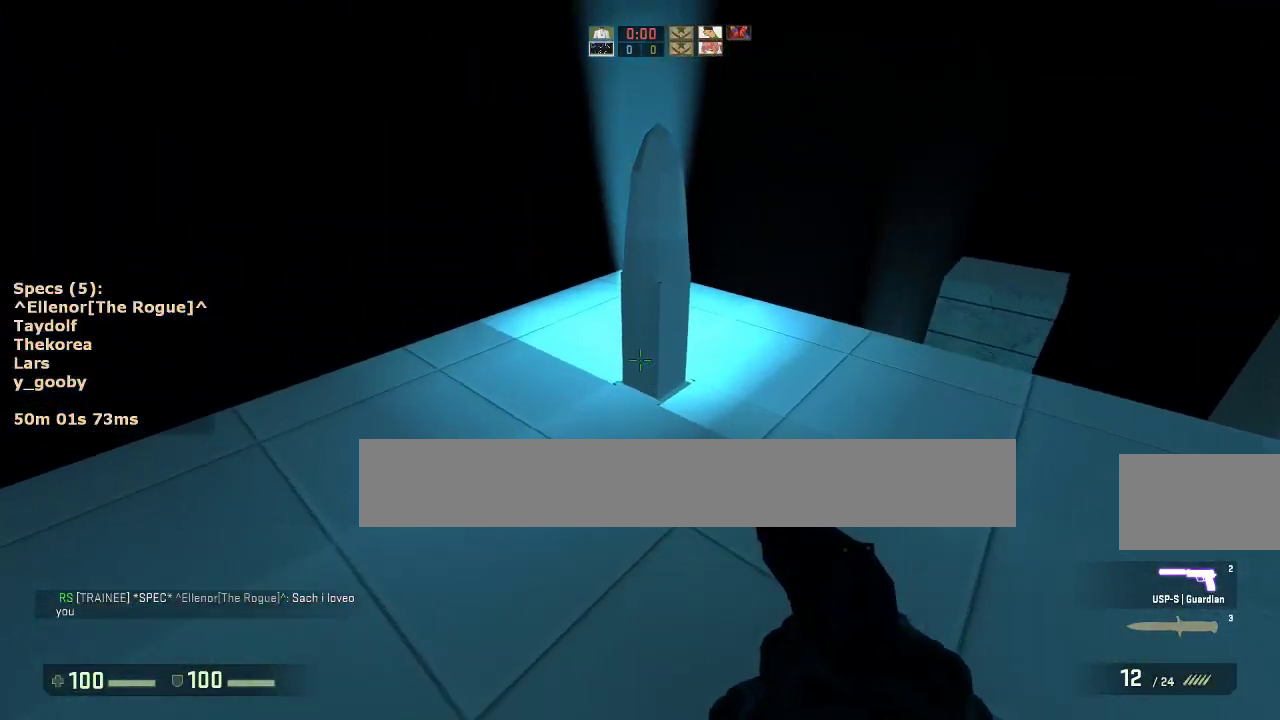
{"keys": ["ctrl"], "mouse": [], "events": [[33, "mouse_wheel_down", "down"], [83, "ctrl", "down"], [167, "mouse_wheel_down", "up"], [267, "d", "down"], [267, "w", "up"], [450, "d", "up"]]}
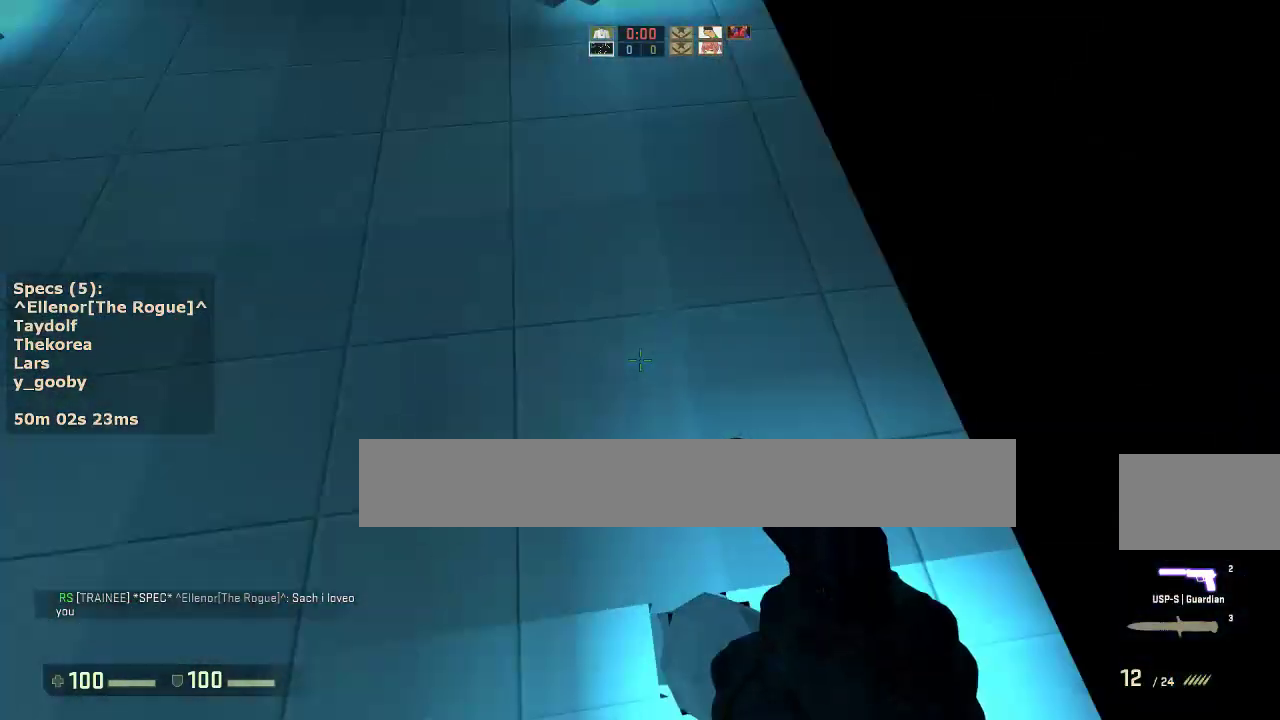
{"keys": ["ctrl", "s"], "mouse": [], "events": [[133, "s", "down"], [183, "d", "down"], [333, "d", "up"]]}
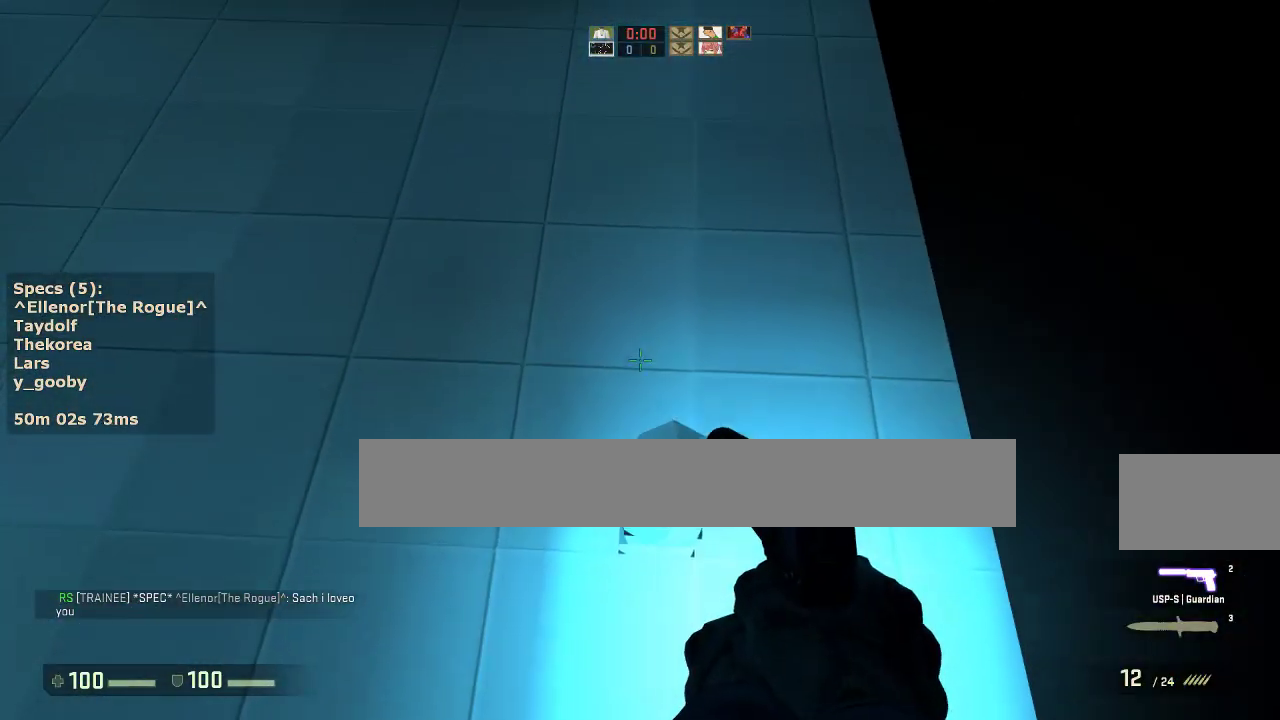
{"keys": ["a"], "mouse": ["wheel_down"], "events": [[67, "ctrl", "up"], [67, "s", "up"], [250, "w", "down"], [483, "a", "down"], [483, "mouse_wheel_down", "down"], [483, "w", "up"]]}
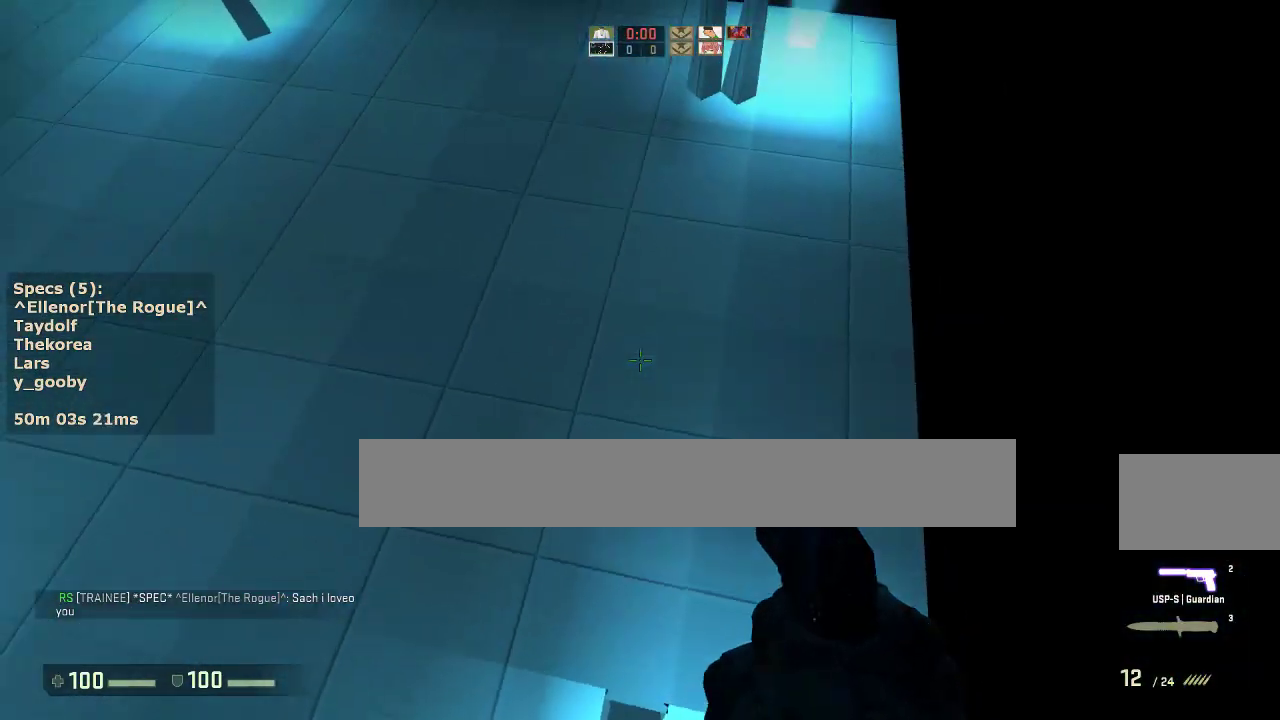
{"keys": ["a"], "mouse": [], "events": [[83, "mouse_wheel_down", "up"]]}
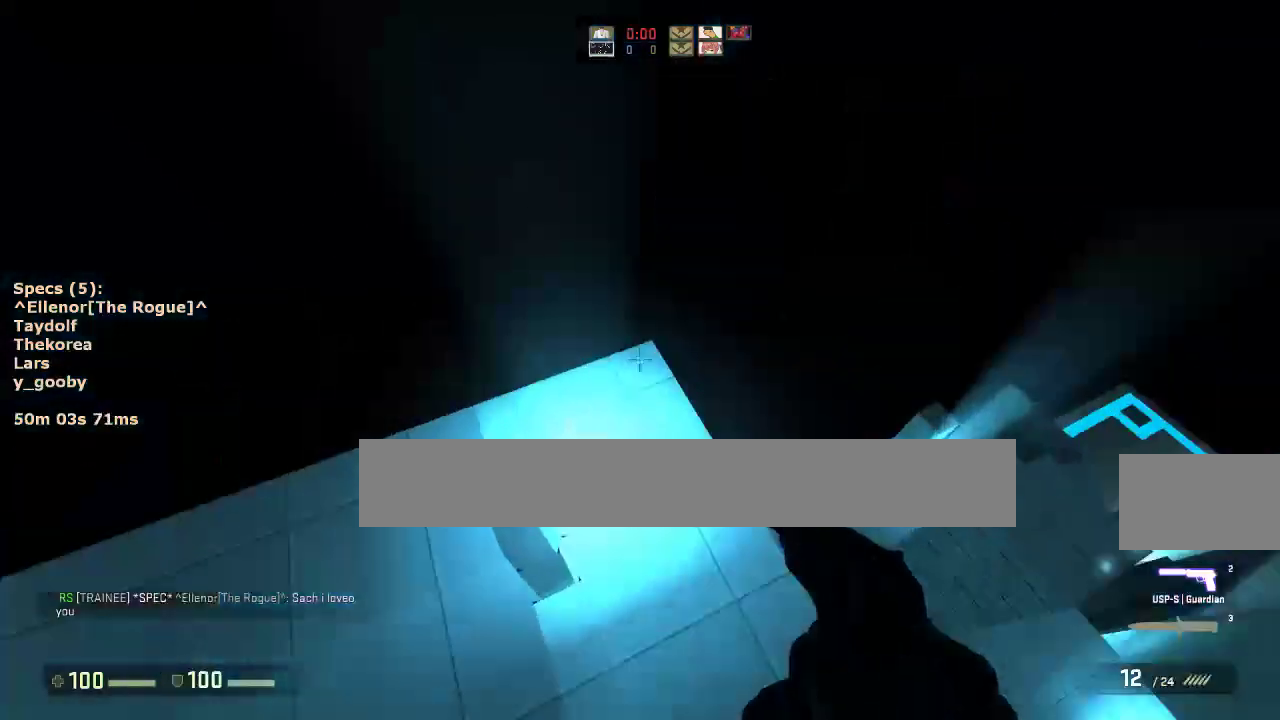
{"keys": ["d"], "mouse": [], "events": [[133, "mouse_wheel_down", "down"], [233, "a", "up"], [233, "d", "down"], [283, "mouse_wheel_down", "up"], [367, "a", "down"], [367, "d", "up"], [467, "a", "up"], [467, "d", "down"]]}
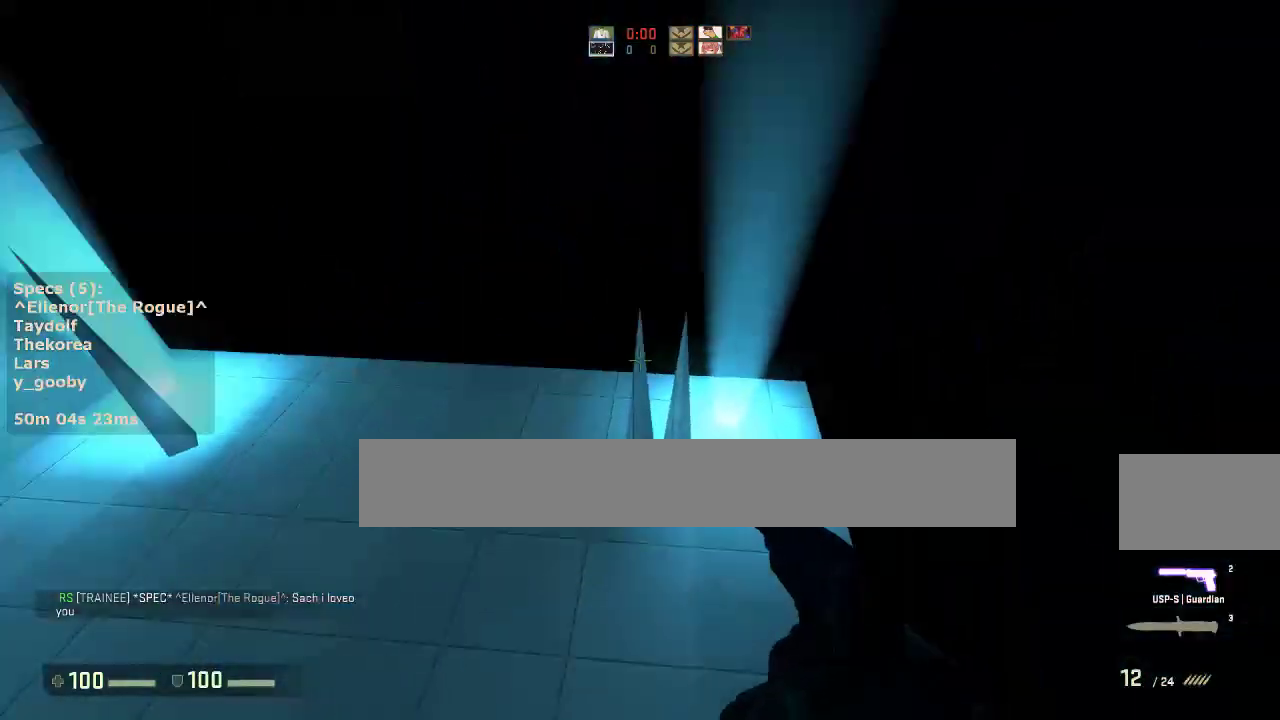
{"keys": ["ctrl"], "mouse": [], "events": [[67, "a", "down"], [67, "d", "up"], [150, "ctrl", "down"], [250, "d", "down"], [300, "a", "up"], [433, "d", "up"]]}
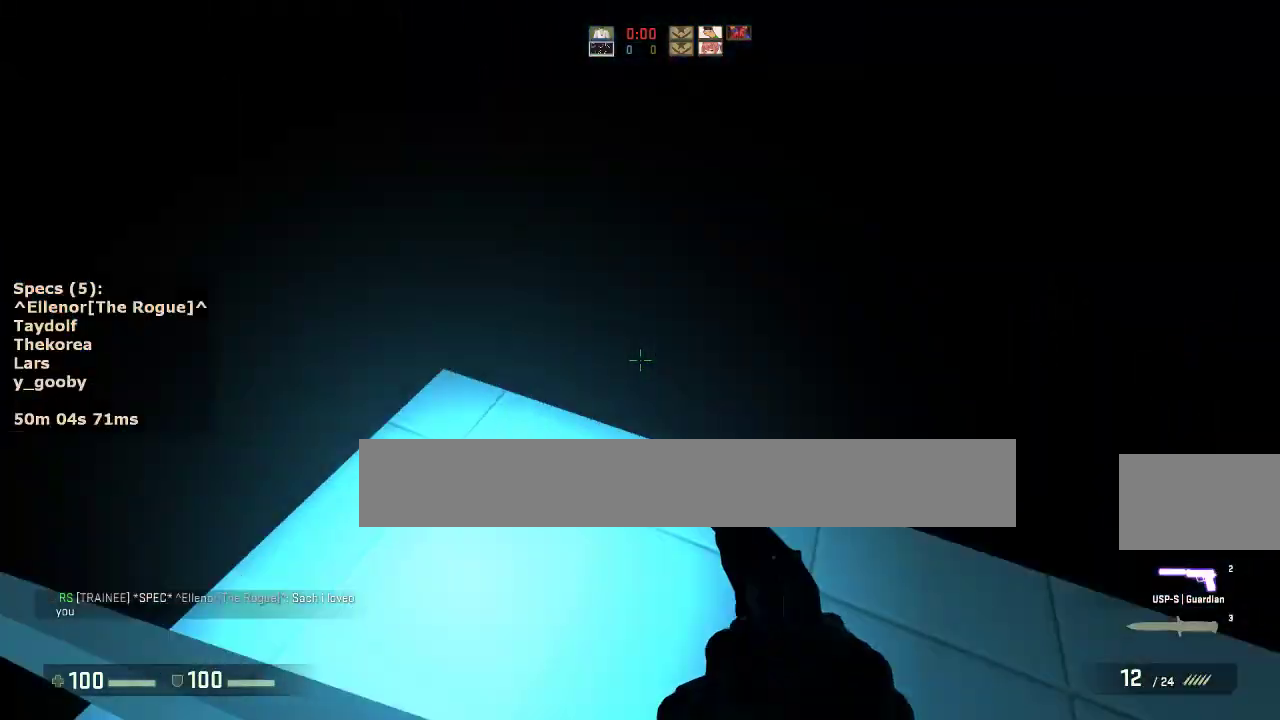
{"keys": ["w"], "mouse": [], "events": [[33, "ctrl", "up"], [33, "d", "down"], [117, "w", "down"], [267, "d", "up"], [450, "a", "down"], [500, "a", "up"]]}
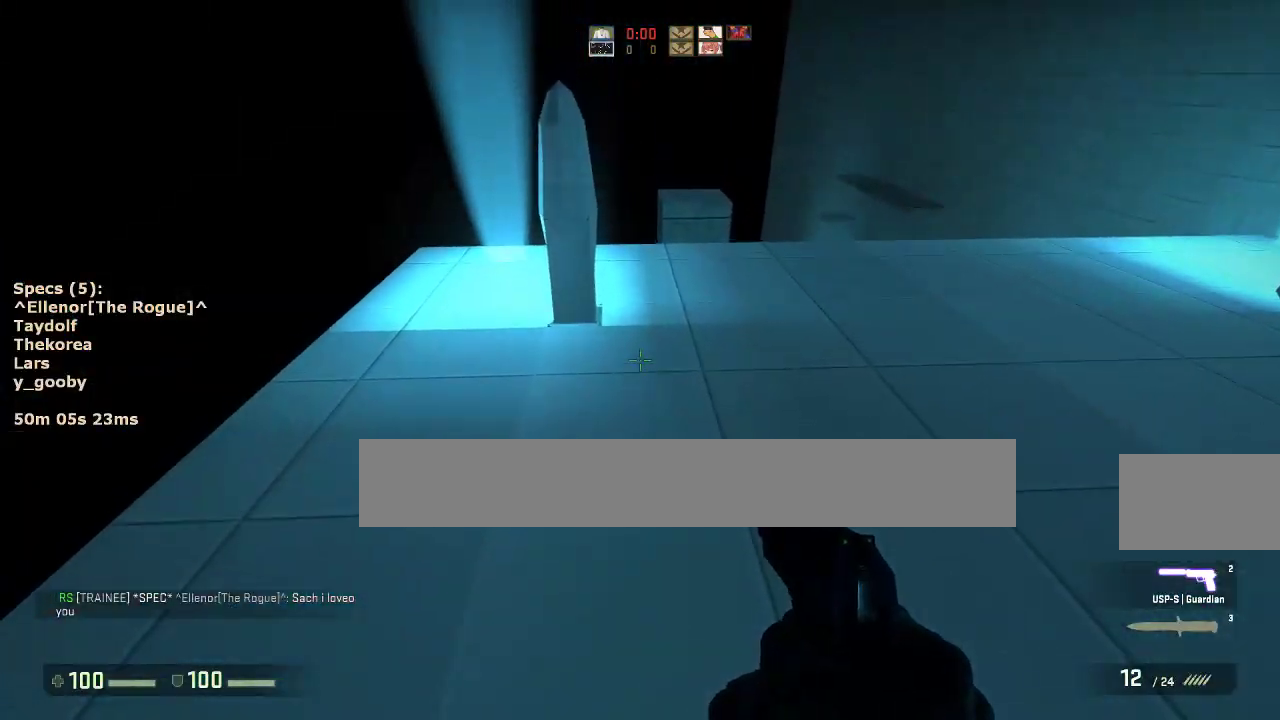
{"keys": ["ctrl"], "mouse": [], "events": [[183, "ctrl", "down"], [183, "mouse_wheel_down", "down"], [283, "mouse_wheel_down", "up"], [417, "w", "up"]]}
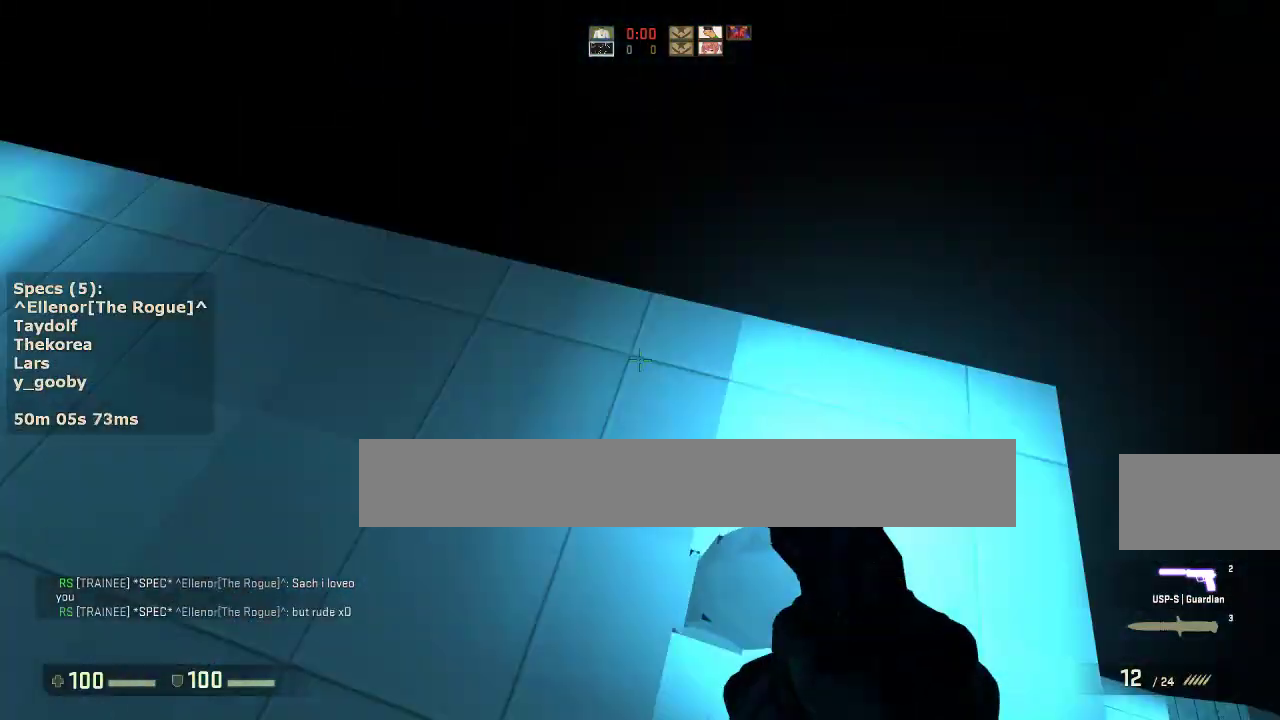
{"keys": ["ctrl", "s"], "mouse": [], "events": [[200, "d", "down"], [200, "s", "down"], [383, "d", "up"]]}
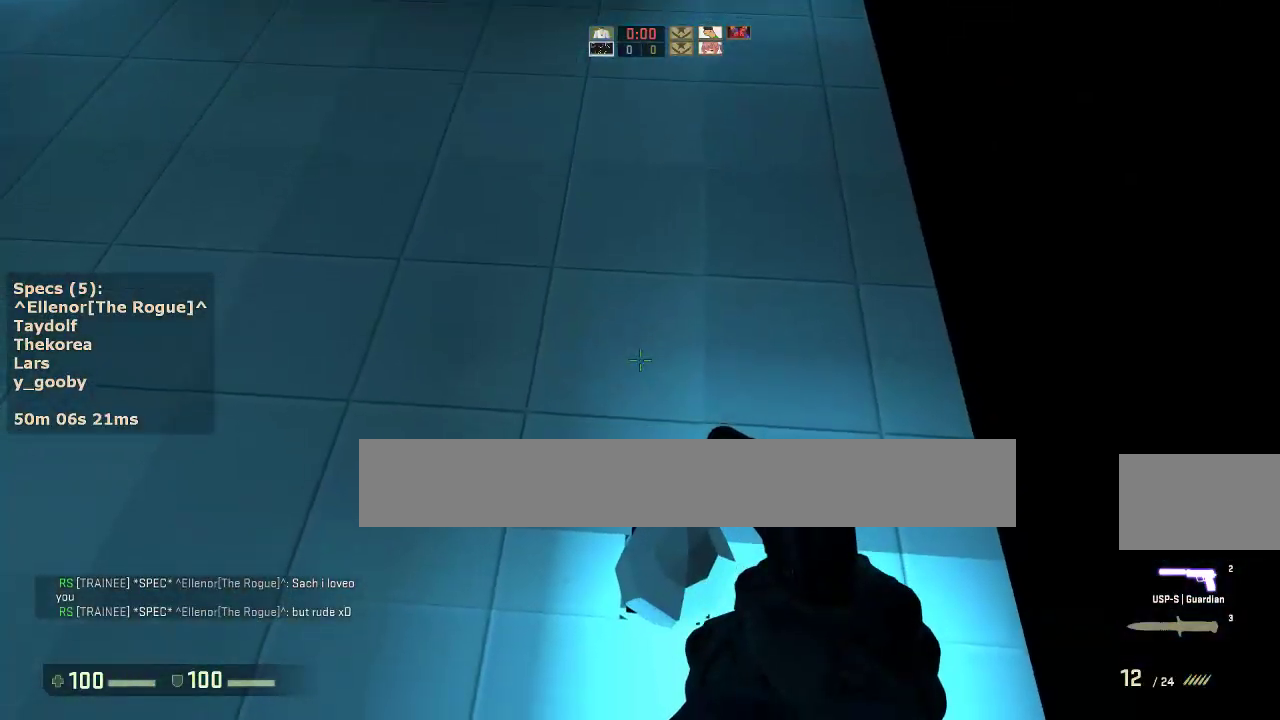
{"keys": ["w"], "mouse": [], "events": [[167, "ctrl", "up"], [167, "s", "up"], [317, "w", "down"]]}
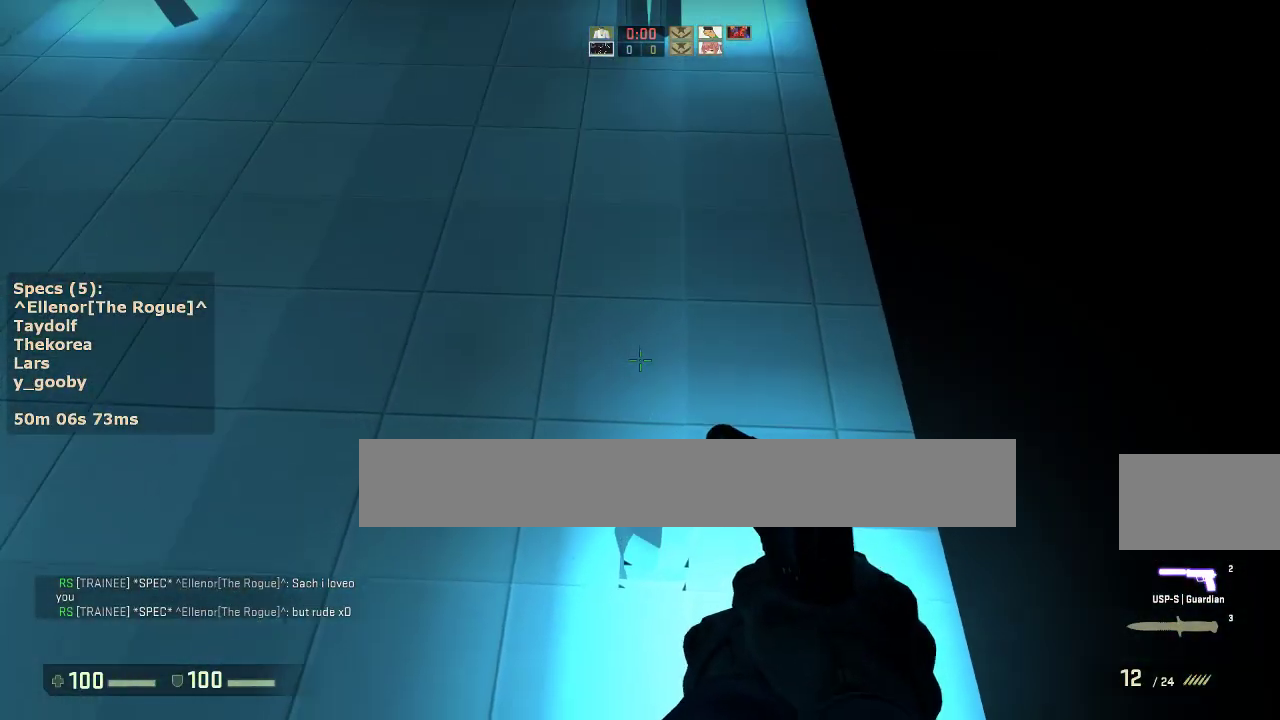
{"keys": ["a"], "mouse": [], "events": [[183, "mouse_wheel_down", "down"], [233, "a", "down"], [283, "w", "up"], [333, "mouse_wheel_down", "up"]]}
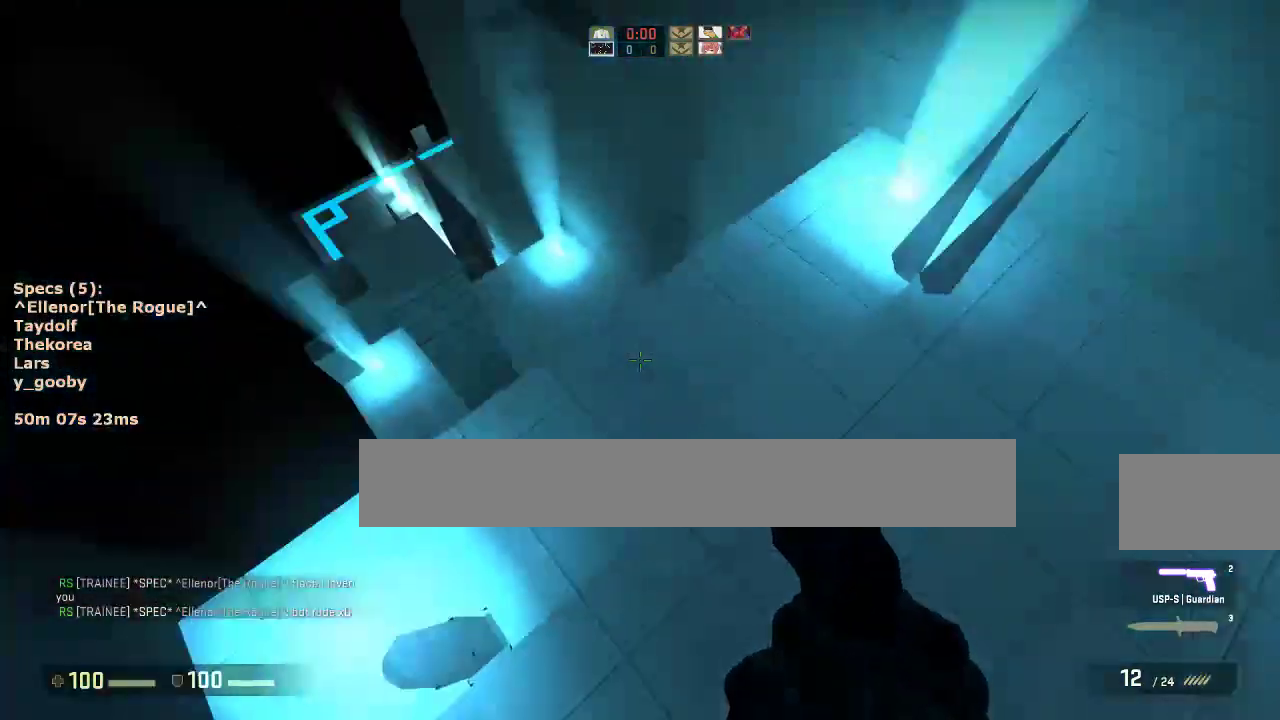
{"keys": ["d"], "mouse": ["wheel_down"], "events": [[383, "mouse_wheel_down", "down"], [433, "a", "up"], [433, "d", "down"]]}
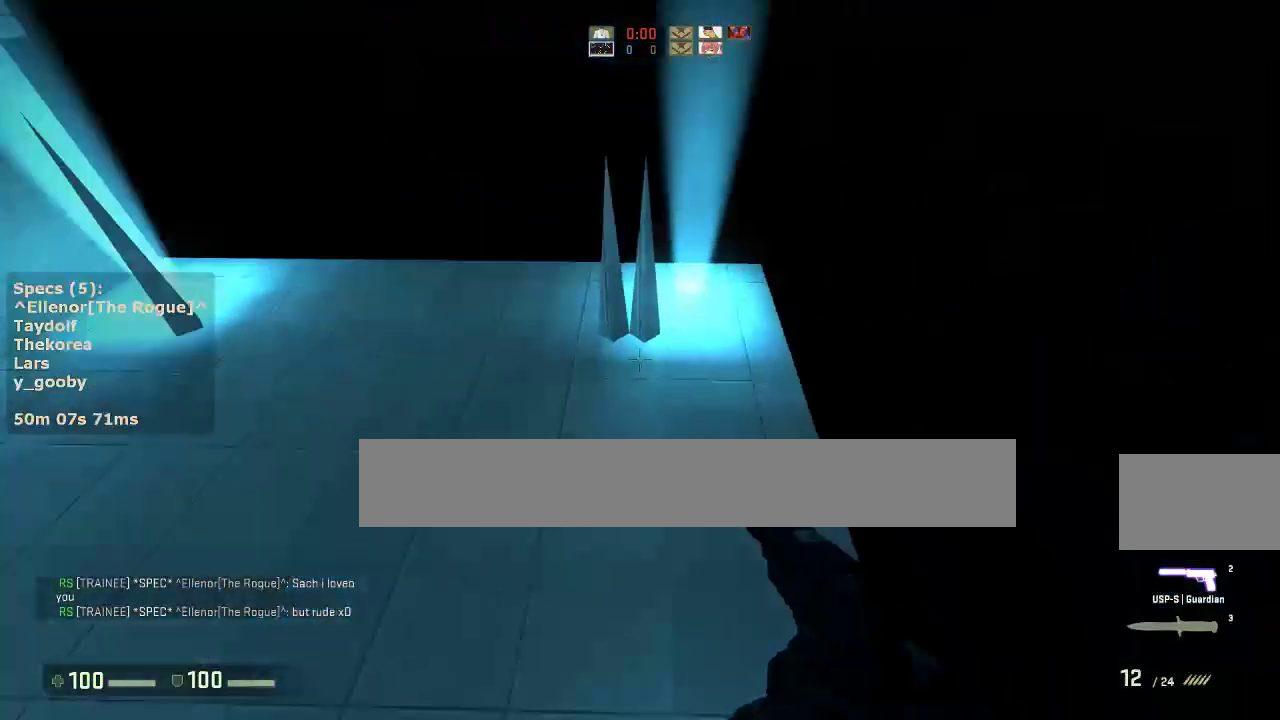
{"keys": ["ctrl"], "mouse": [], "events": [[33, "mouse_wheel_down", "up"], [83, "a", "down"], [83, "d", "up"], [217, "a", "up"], [217, "d", "down"], [317, "a", "down"], [317, "d", "up"], [400, "a", "up"], [400, "ctrl", "down"]]}
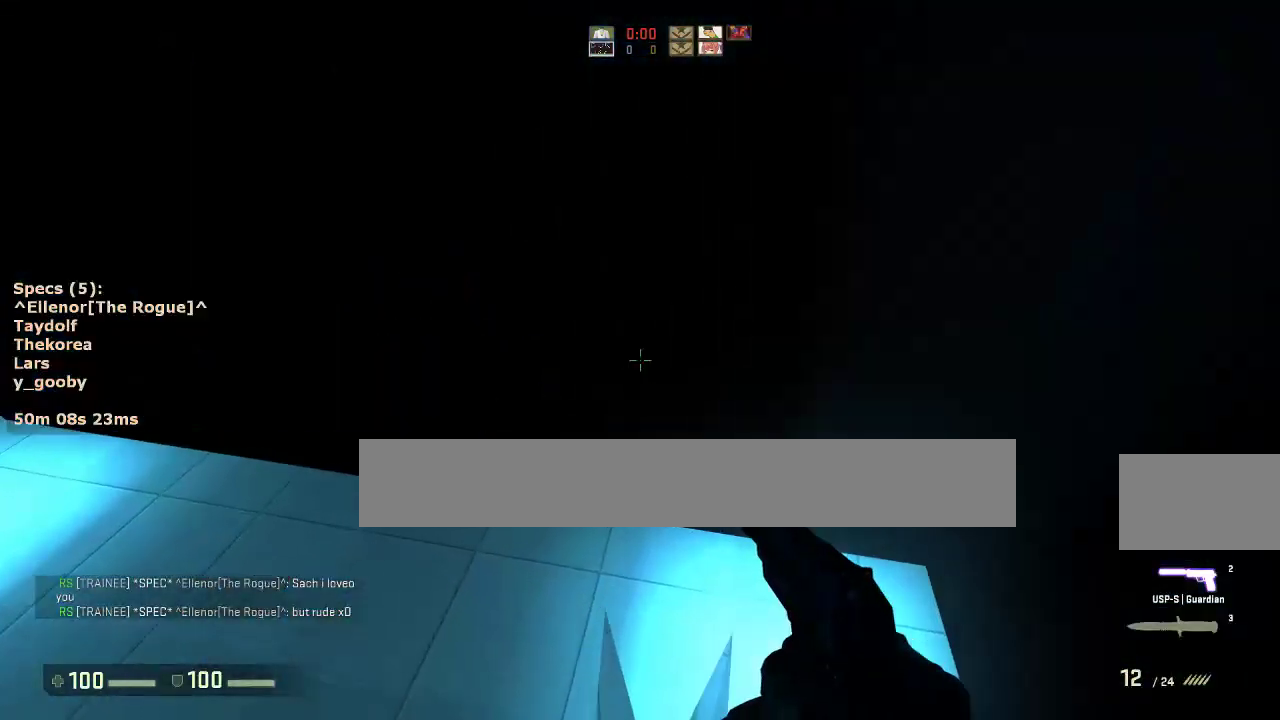
{"keys": ["ctrl", "s"], "mouse": [], "events": [[83, "d", "down"], [83, "s", "down"], [133, "d", "up"], [233, "s", "up"], [467, "s", "down"]]}
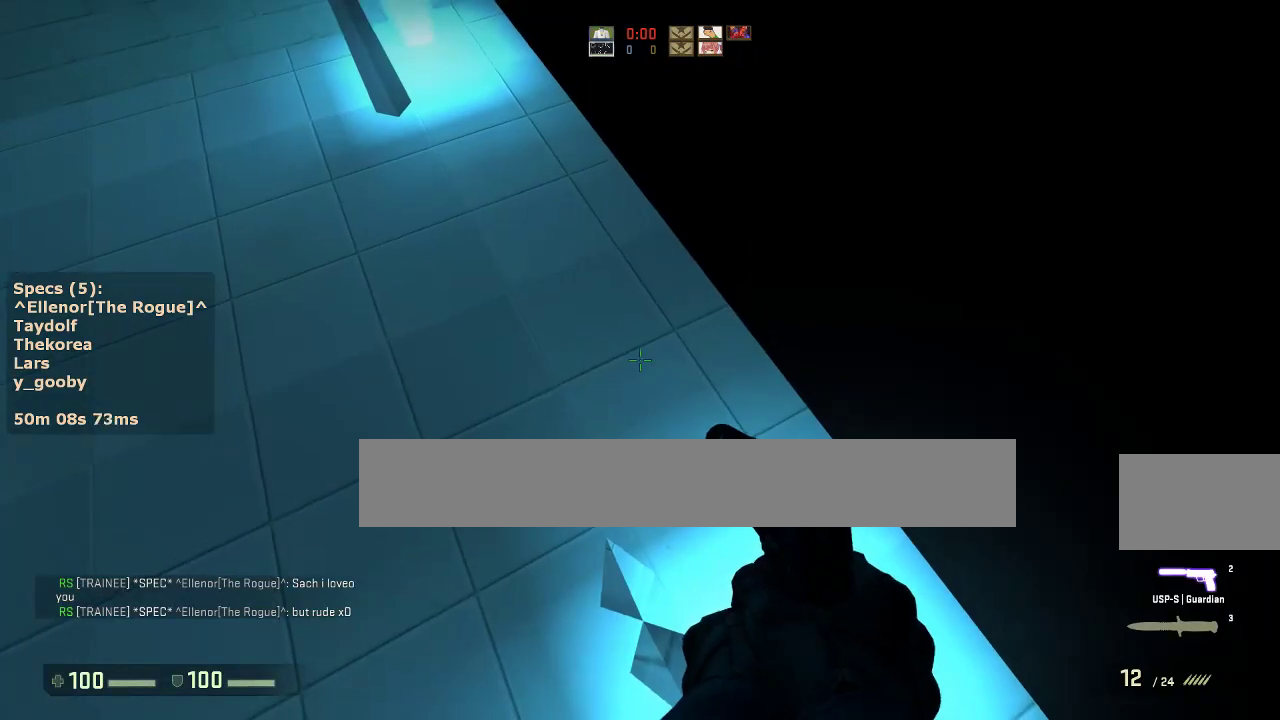
{"keys": ["ctrl"], "mouse": [], "events": [[333, "s", "up"]]}
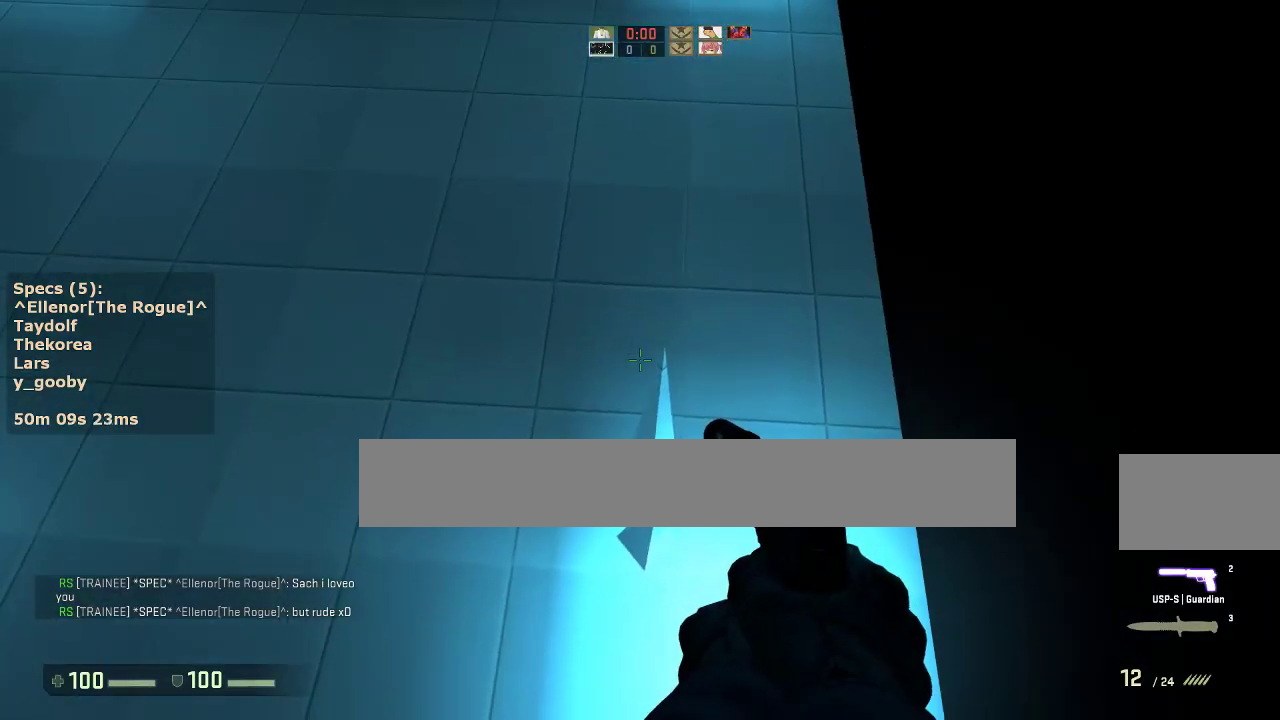
{"keys": ["w"], "mouse": [], "events": [[33, "d", "down"], [33, "s", "down"], [217, "d", "up"], [267, "ctrl", "up"], [267, "s", "up"], [400, "w", "down"]]}
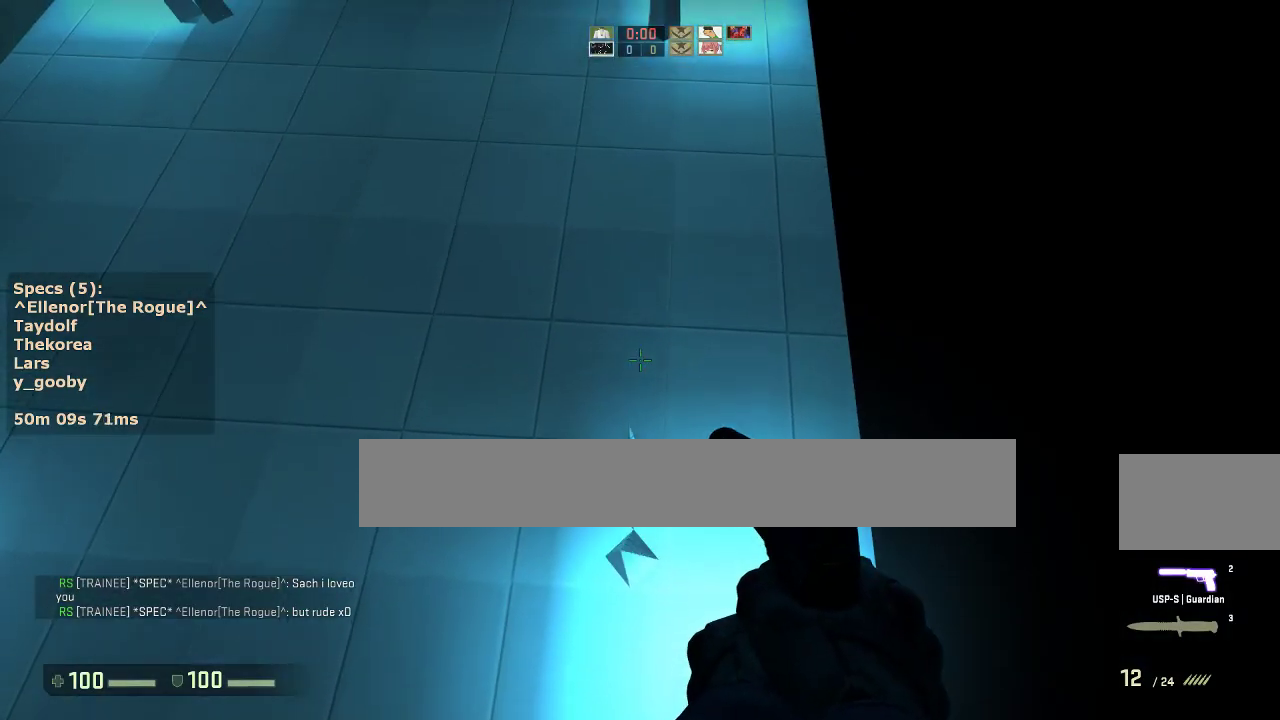
{"keys": ["a"], "mouse": [], "events": [[183, "a", "down"], [183, "mouse_wheel_down", "down"], [233, "w", "up"], [283, "mouse_wheel_down", "up"]]}
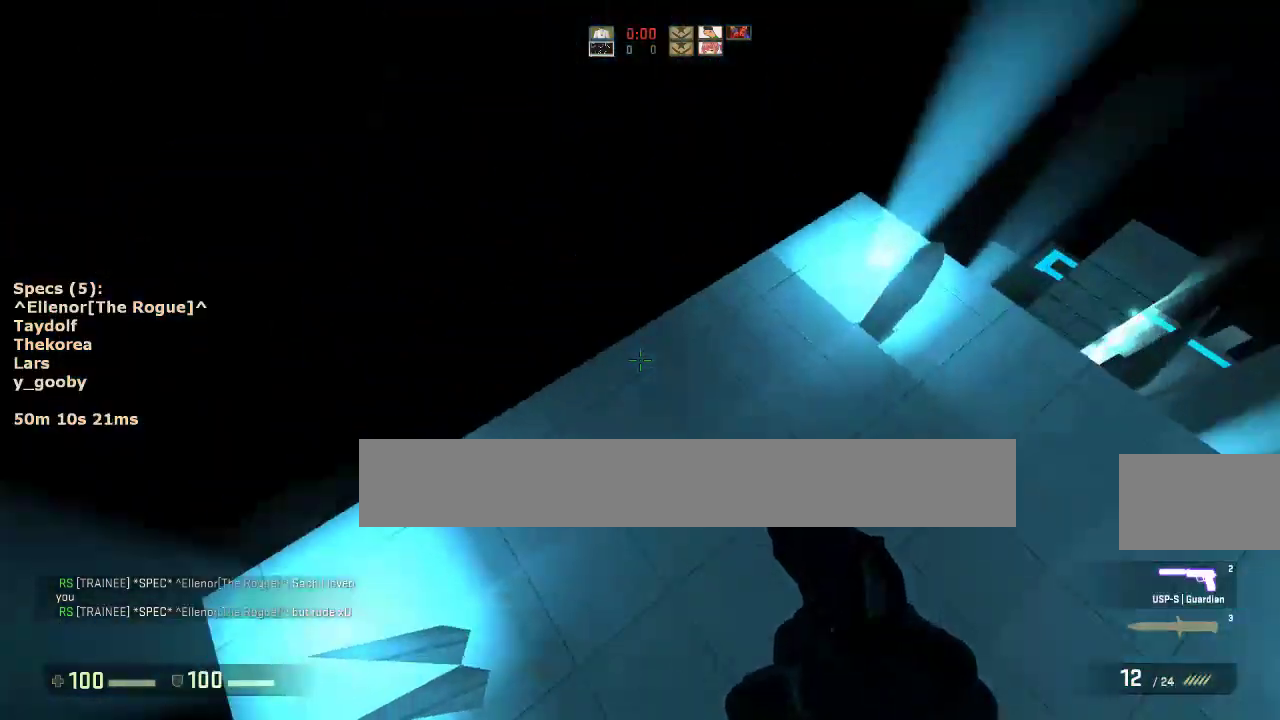
{"keys": ["d"], "mouse": ["wheel_down"], "events": [[383, "mouse_wheel_down", "down"], [433, "d", "down"], [483, "a", "up"]]}
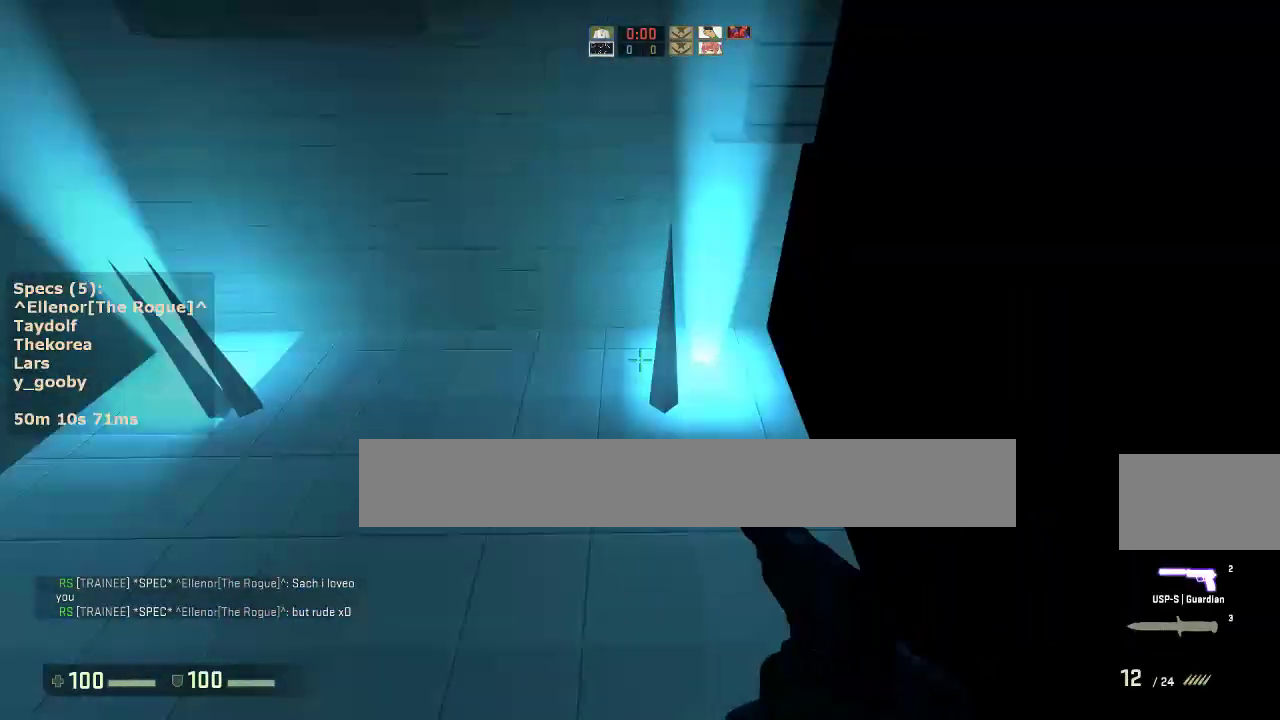
{"keys": ["ctrl", "s"], "mouse": [], "events": [[33, "mouse_wheel_down", "up"], [83, "a", "down"], [83, "d", "up"], [167, "a", "up"], [167, "d", "down"], [267, "a", "down"], [317, "d", "up"], [350, "ctrl", "down"], [400, "a", "up"], [500, "s", "down"]]}
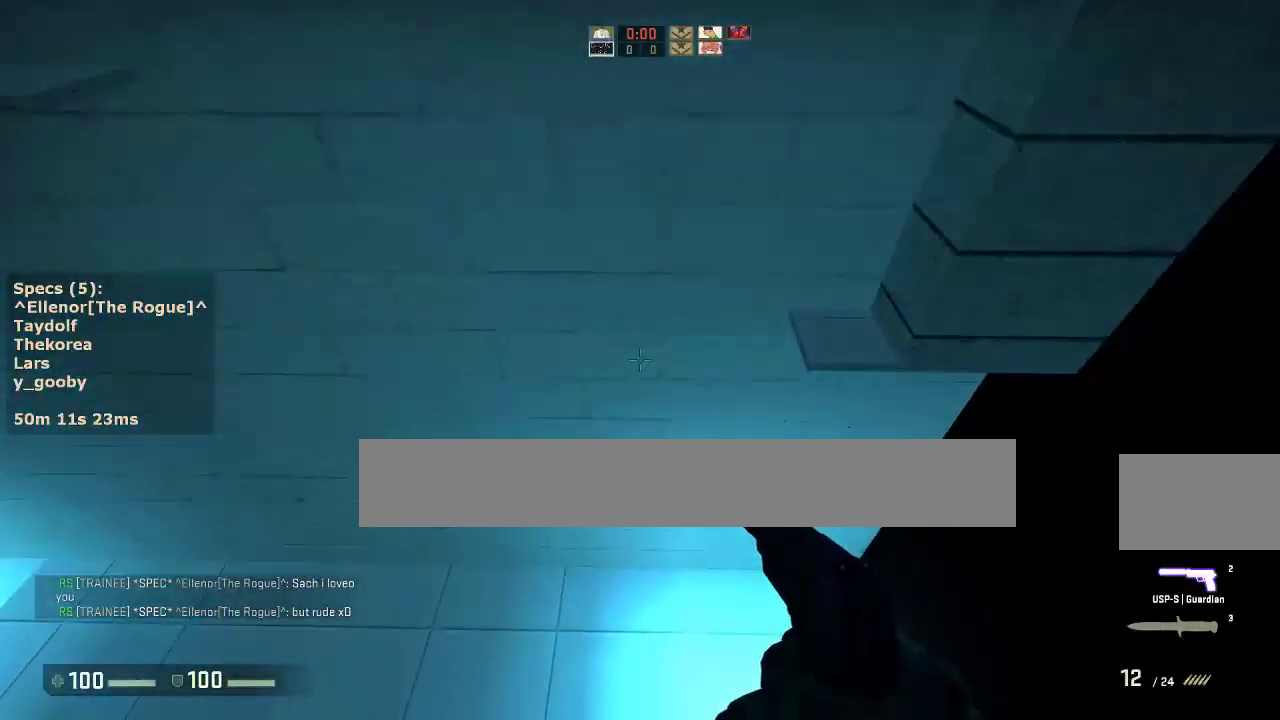
{"keys": ["ctrl"], "mouse": [], "events": [[133, "s", "up"], [233, "d", "down"], [367, "d", "up"]]}
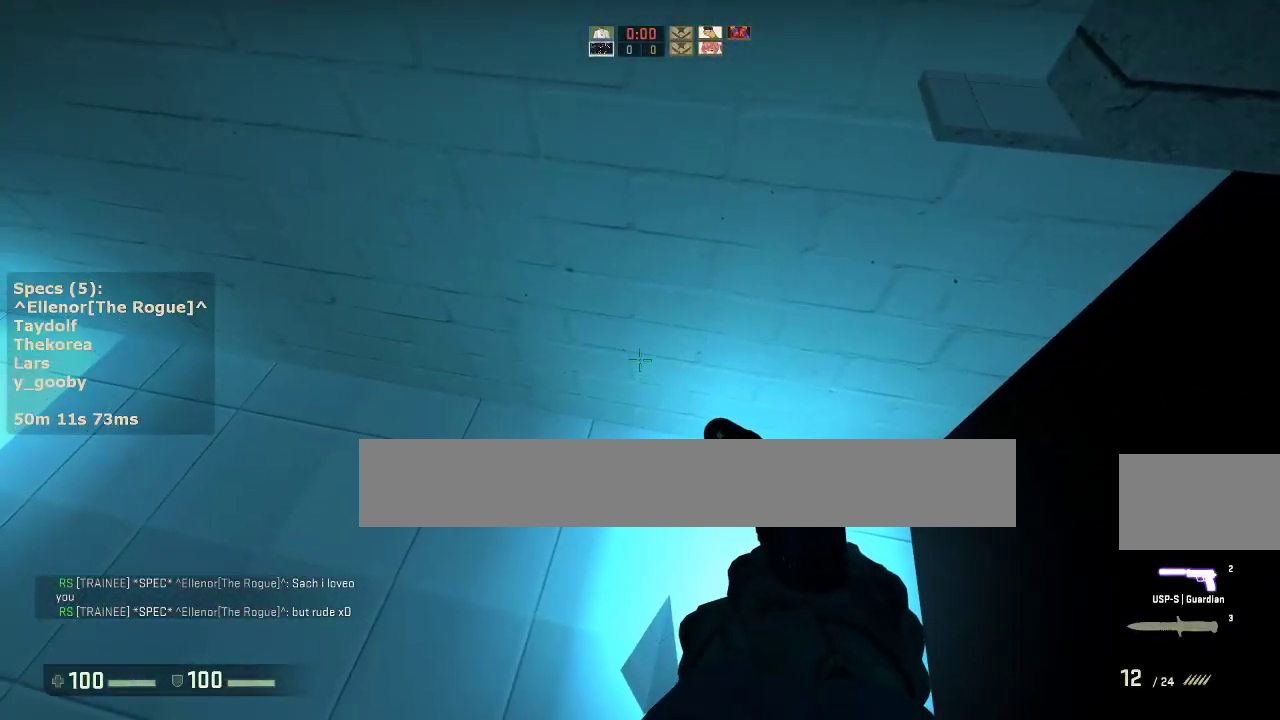
{"keys": [], "mouse": [], "events": [[67, "d", "down"], [200, "s", "down"], [300, "d", "up"], [300, "s", "up"], [483, "ctrl", "up"]]}
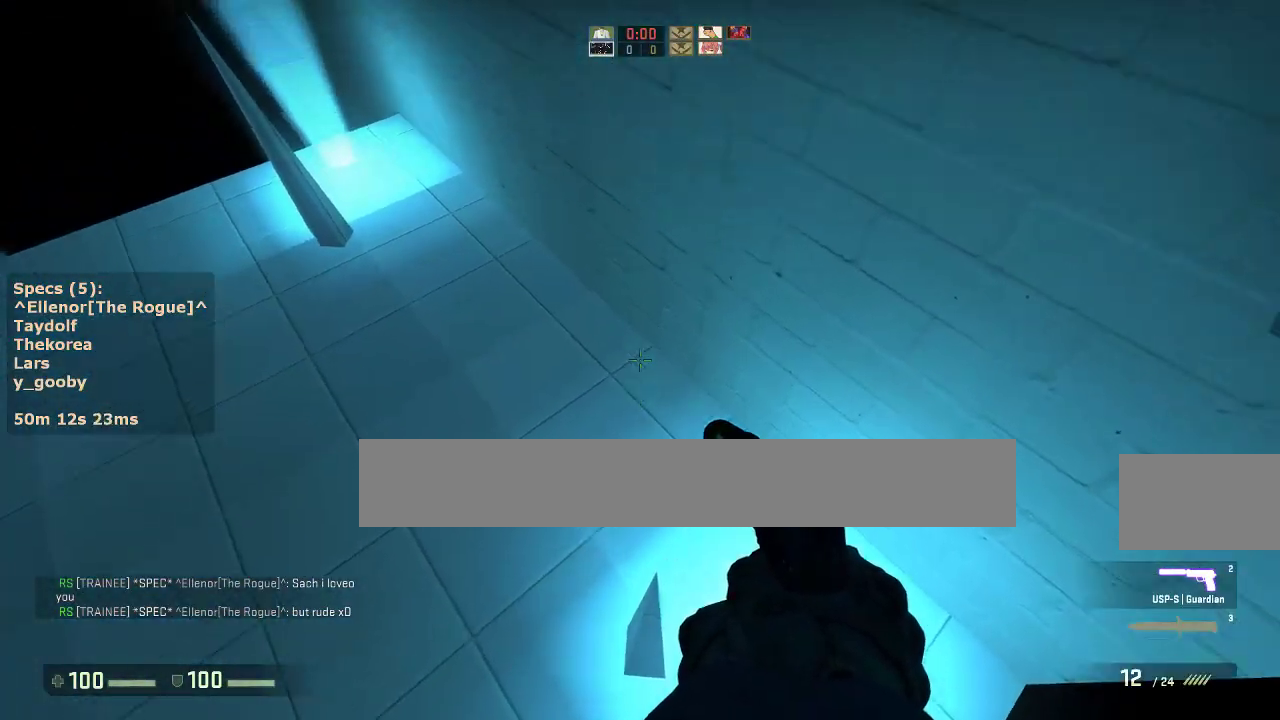
{"keys": ["a", "ctrl"], "mouse": ["wheel_down"], "events": [[217, "w", "down"], [400, "a", "down"], [400, "mouse_wheel_down", "down"], [450, "ctrl", "down"], [450, "w", "up"]]}
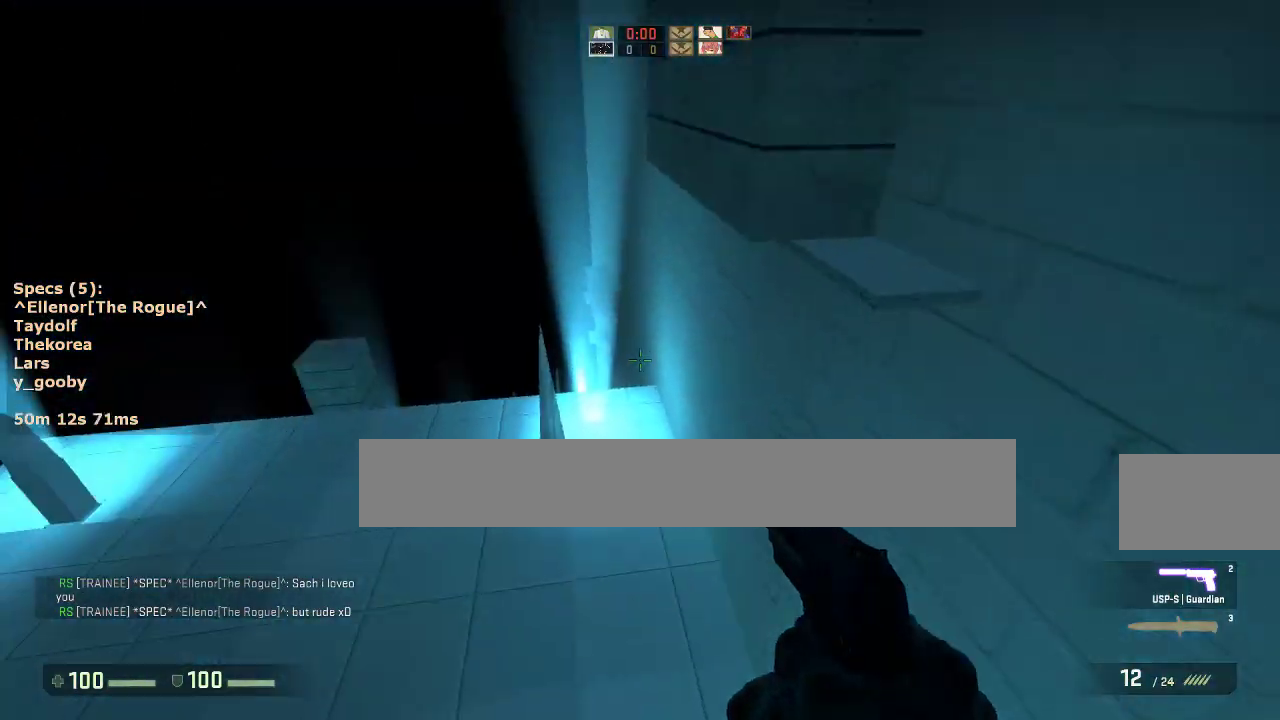
{"keys": ["a"], "mouse": [], "events": [[50, "a", "up"], [50, "d", "down"], [50, "mouse_wheel_down", "up"], [133, "a", "down"], [133, "d", "up"], [283, "a", "up"], [283, "d", "down"], [283, "w", "down"], [367, "d", "up"], [417, "a", "down"], [417, "ctrl", "up"], [467, "w", "up"]]}
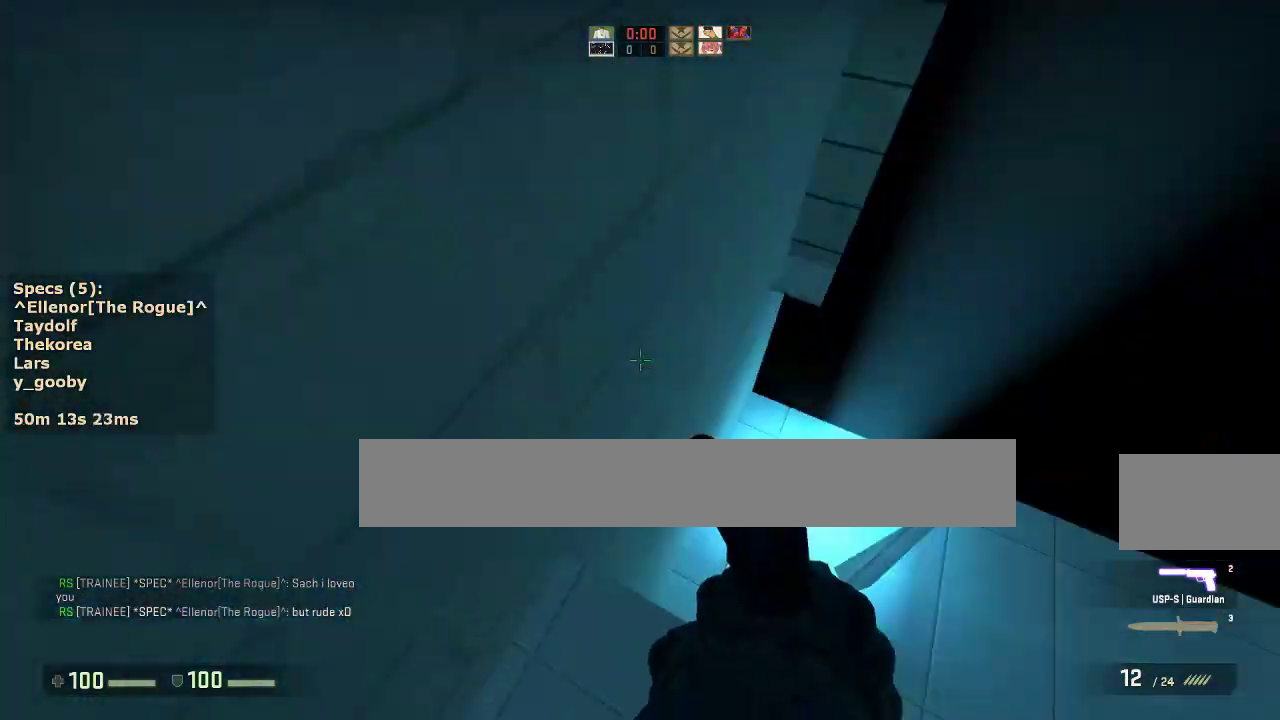
{"keys": ["a", "w"], "mouse": ["wheel_down"], "events": [[67, "s", "down"], [150, "a", "up"], [200, "s", "up"], [300, "w", "down"], [483, "a", "down"], [483, "mouse_wheel_down", "down"]]}
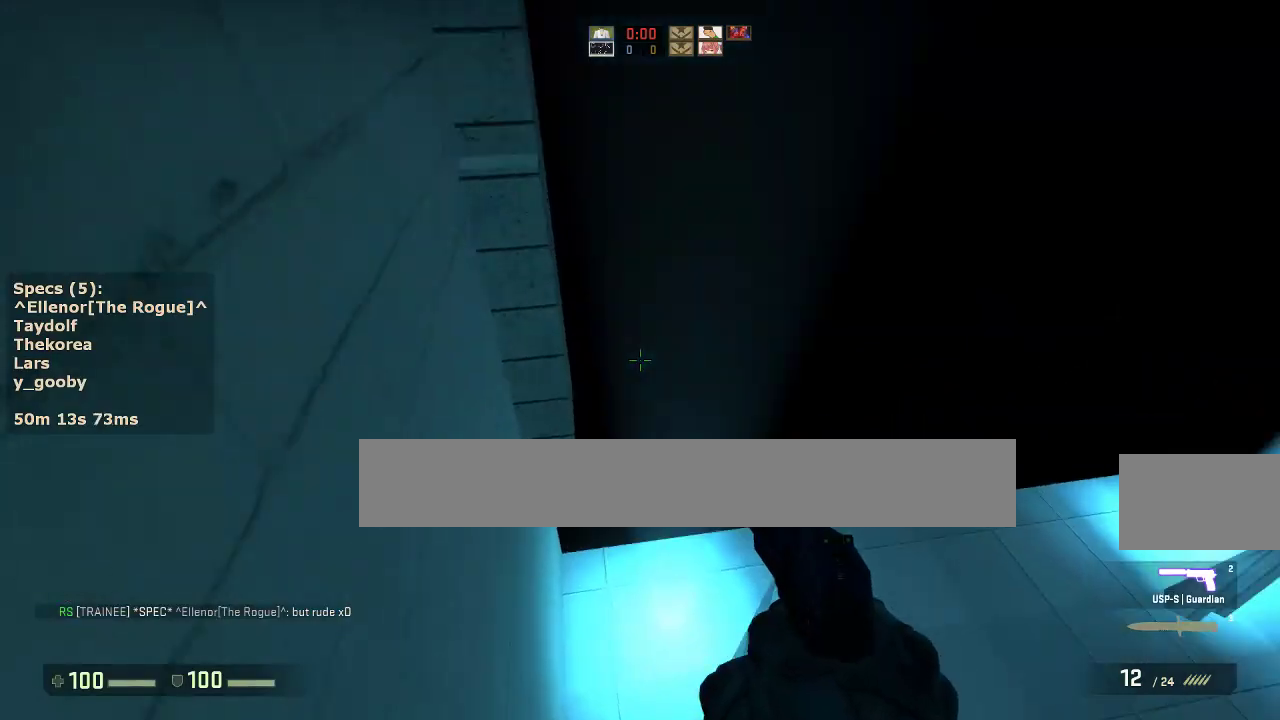
{"keys": ["ctrl", "w"], "mouse": [], "events": [[33, "w", "up"], [117, "a", "up"], [117, "ctrl", "down"], [117, "d", "down"], [117, "mouse_wheel_down", "up"], [267, "a", "down"], [267, "d", "up"], [350, "a", "up"], [350, "d", "down"], [400, "d", "up"], [400, "w", "down"]]}
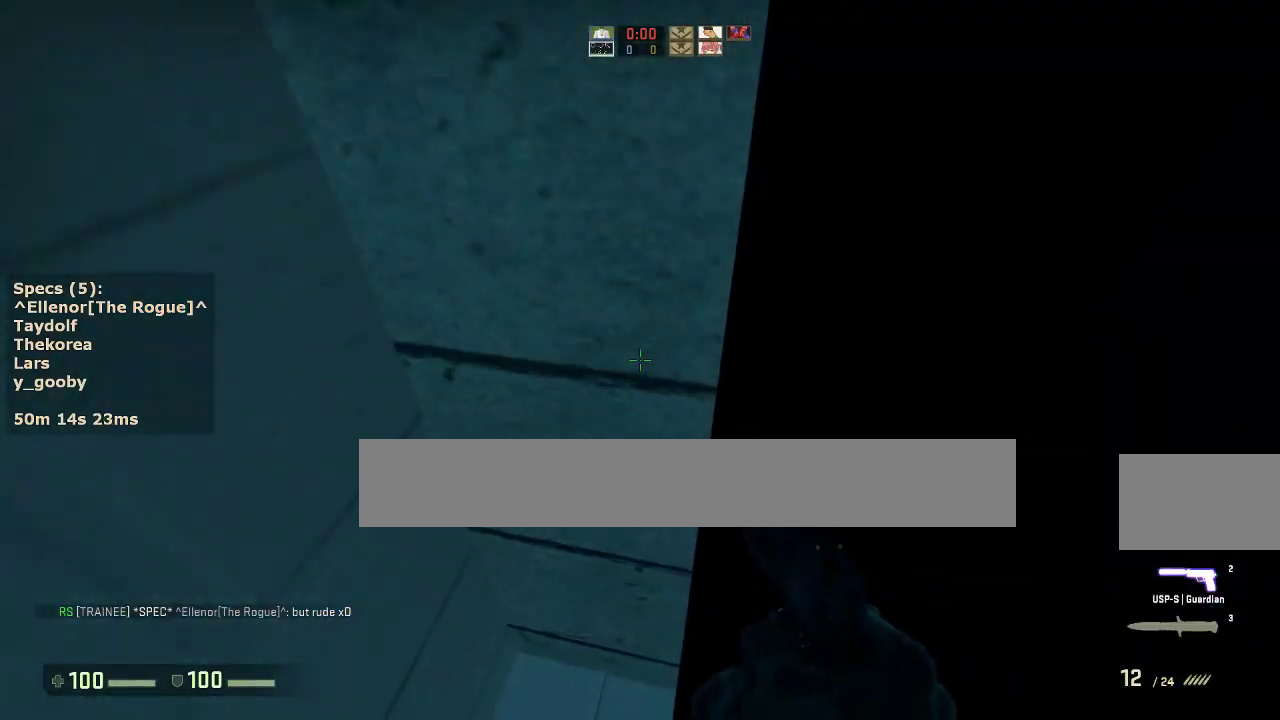
{"keys": ["ctrl", "w"], "mouse": ["wheel_down"], "events": [[133, "ctrl", "up"], [367, "ctrl", "down"], [417, "mouse_wheel_down", "down"]]}